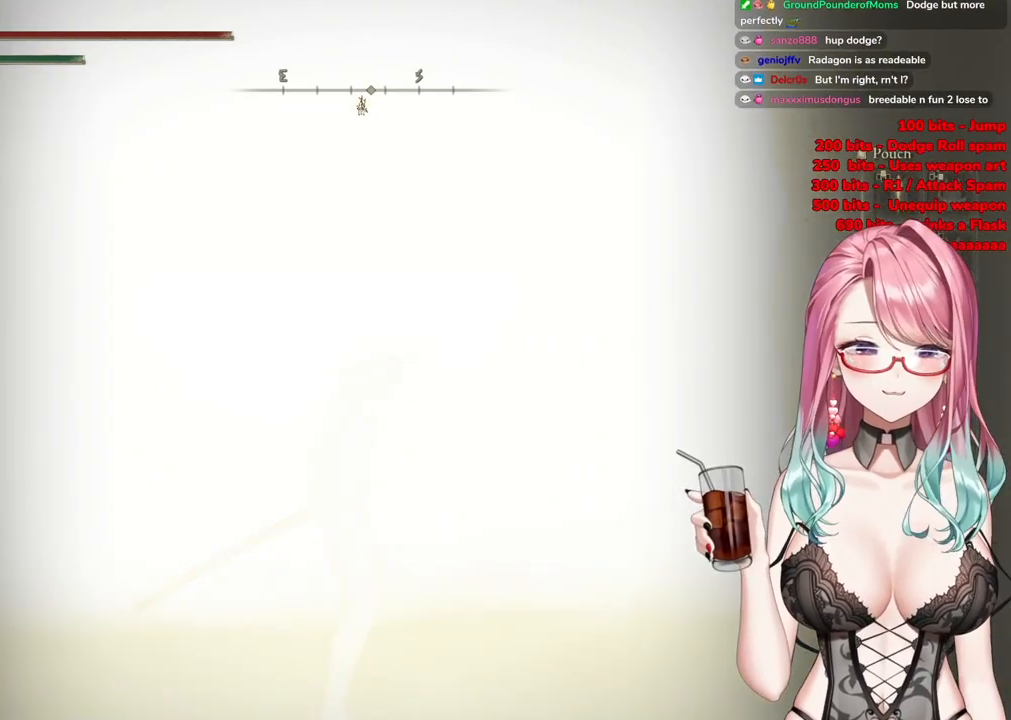
Gameplay with a controller (PlayStation layout); each line is a JSON object with the inputs held at the frame after it. "events" lists button and stick changes between this image and that frame as [ms after this image, input, new state], when the widget could be followed in between.
{"buttons": [], "left_stick": "center", "right_stick": "center", "events": [[267, "START", "down"], [317, "left_stick", "center"], [484, "START", "up"]]}
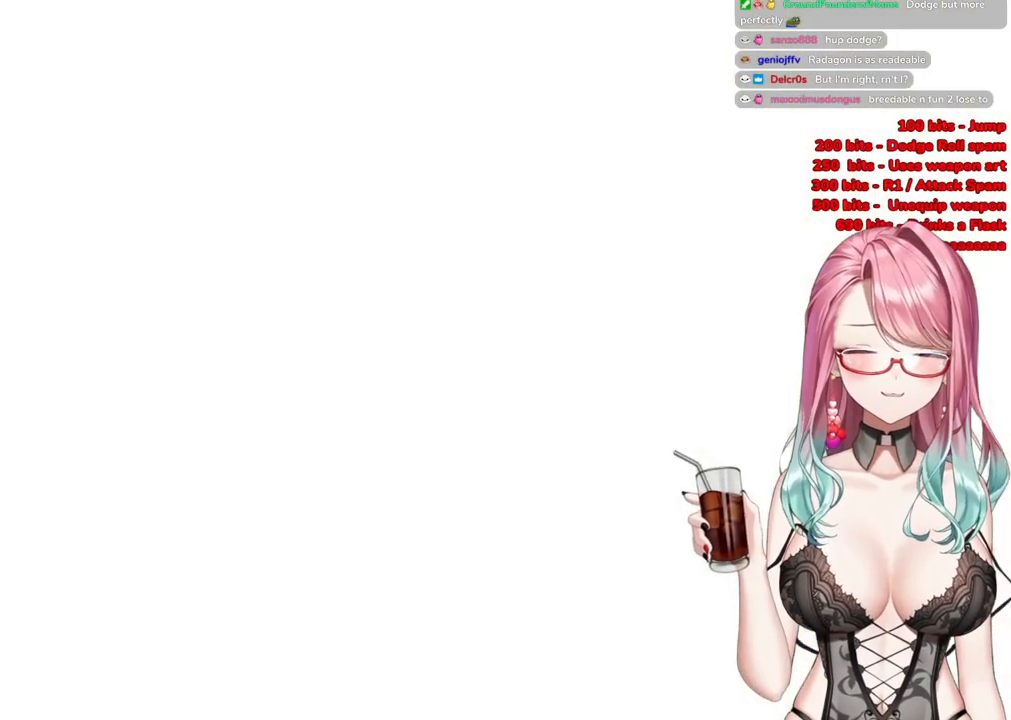
{"buttons": [], "left_stick": "center", "right_stick": "center", "events": []}
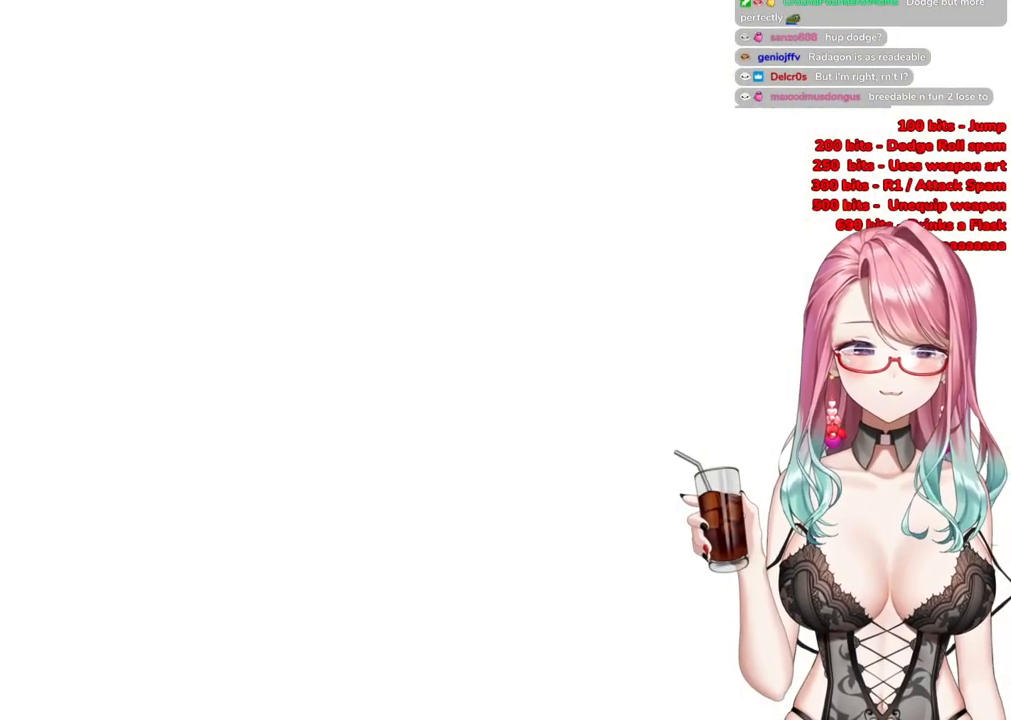
{"buttons": [], "left_stick": "up", "right_stick": "center", "events": [[350, "left_stick", "up"]]}
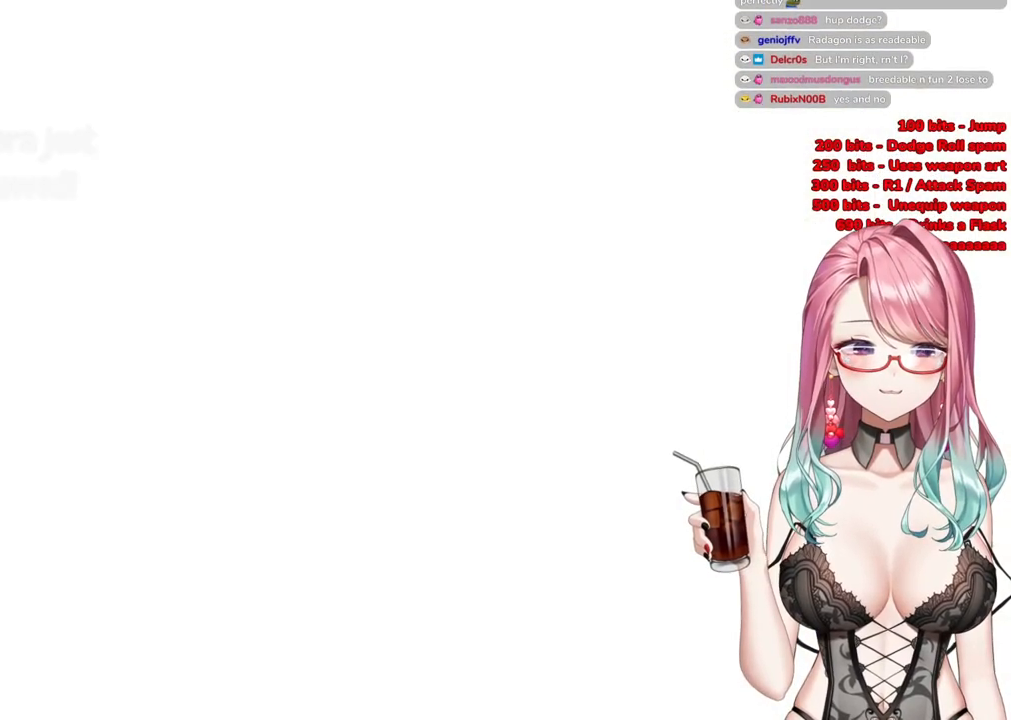
{"buttons": [], "left_stick": "up", "right_stick": "center", "events": []}
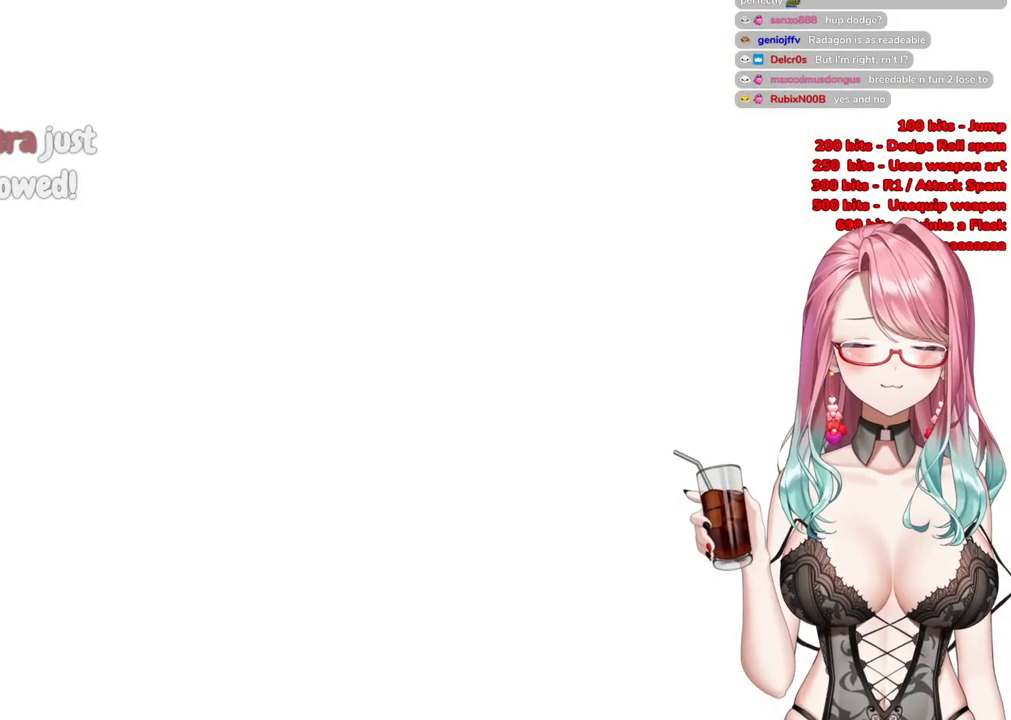
{"buttons": [], "left_stick": "up", "right_stick": "center", "events": [[150, "START", "down"], [317, "START", "up"]]}
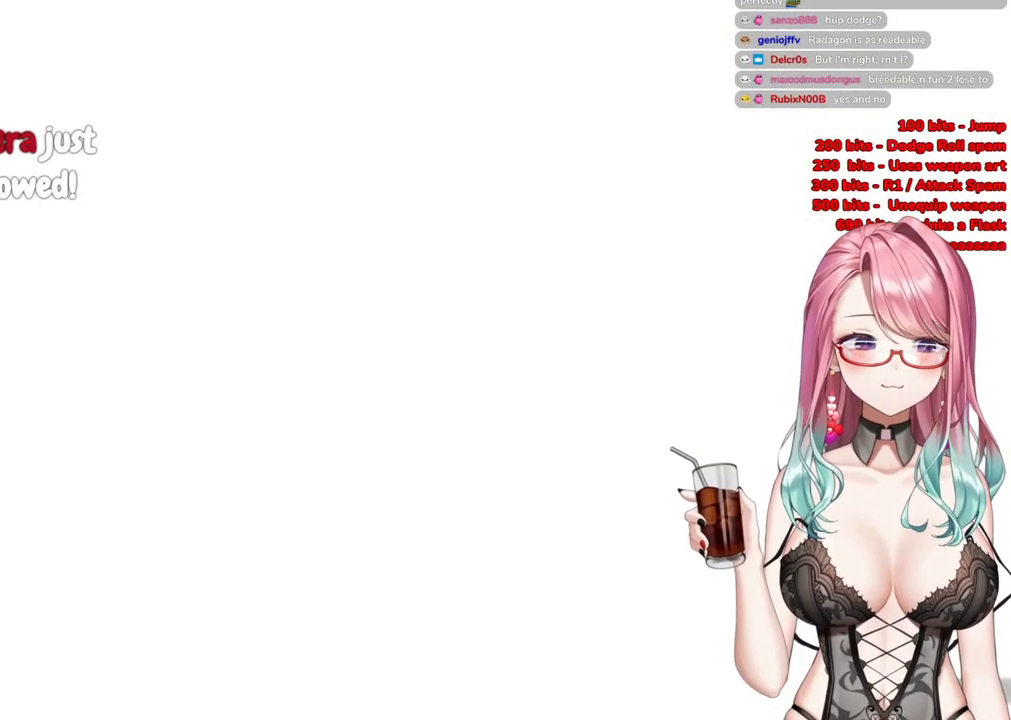
{"buttons": [], "left_stick": "up", "right_stick": "center", "events": [[151, "START", "down"], [301, "START", "up"]]}
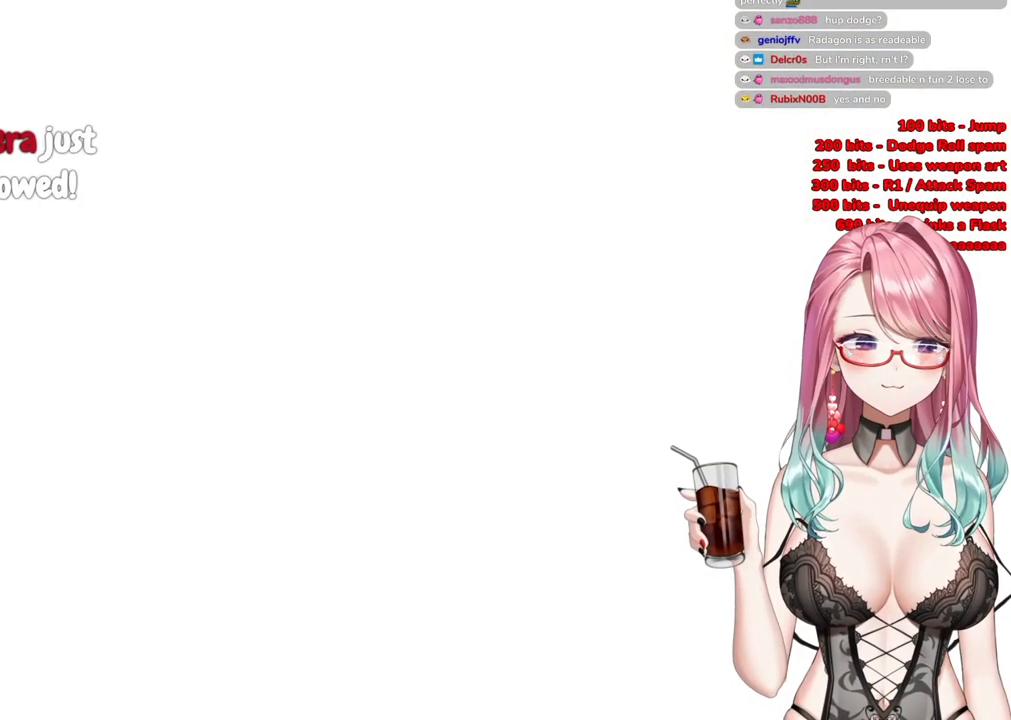
{"buttons": [], "left_stick": "up", "right_stick": "center", "events": []}
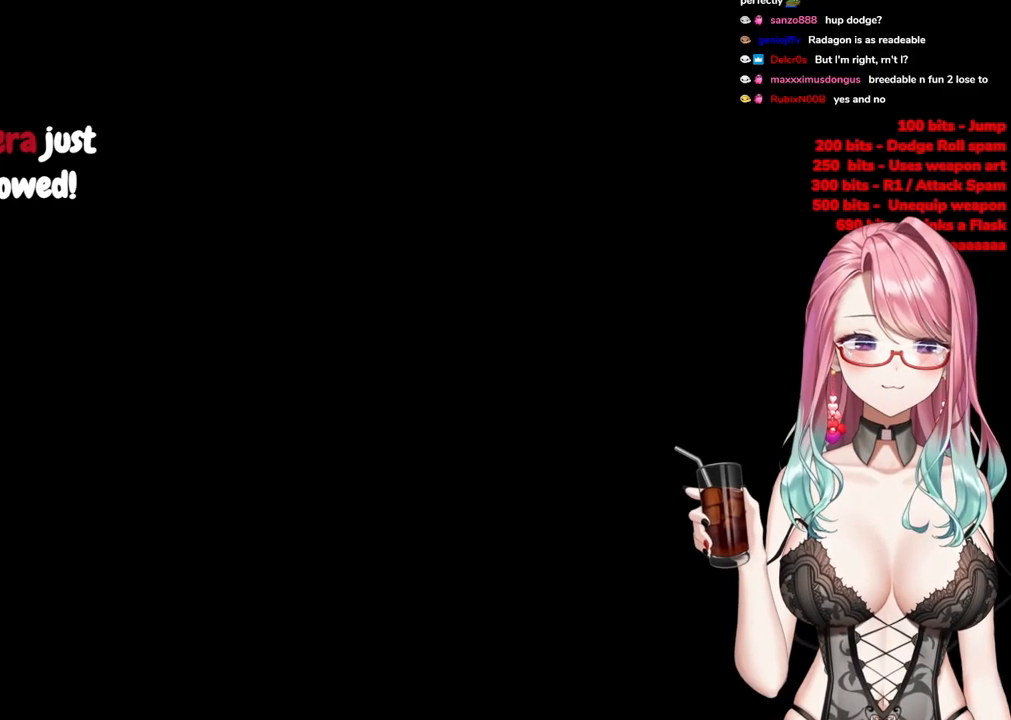
{"buttons": [], "left_stick": "up", "right_stick": "center", "events": [[401, "R3", "down"], [484, "R3", "up"]]}
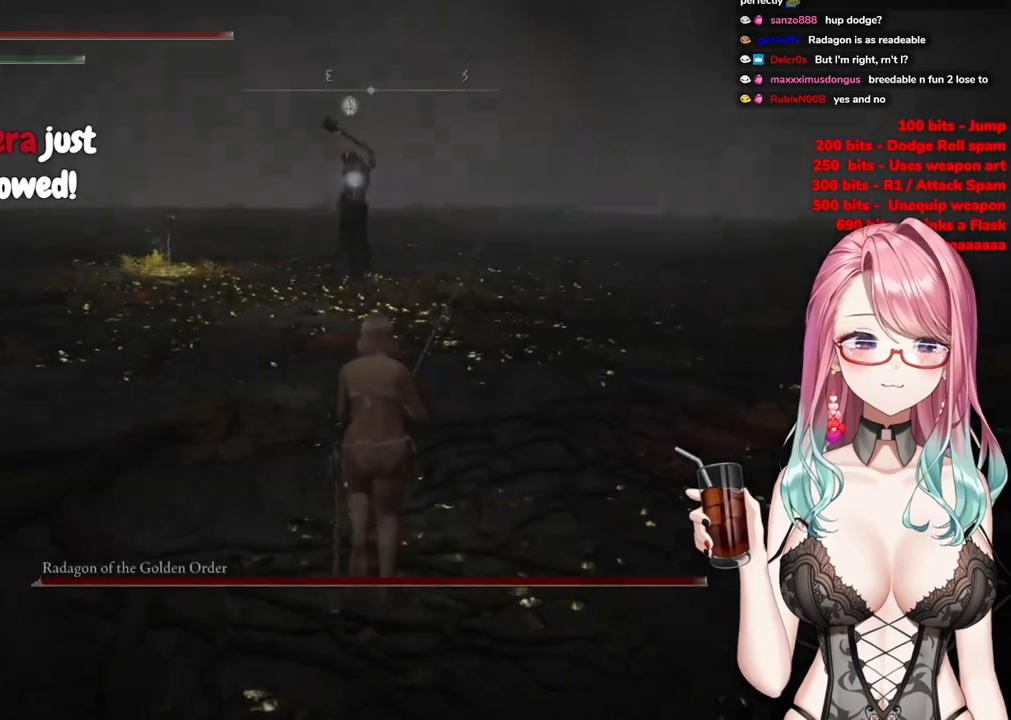
{"buttons": ["CIRCLE"], "left_stick": "up", "right_stick": "center", "events": [[284, "CIRCLE", "down"]]}
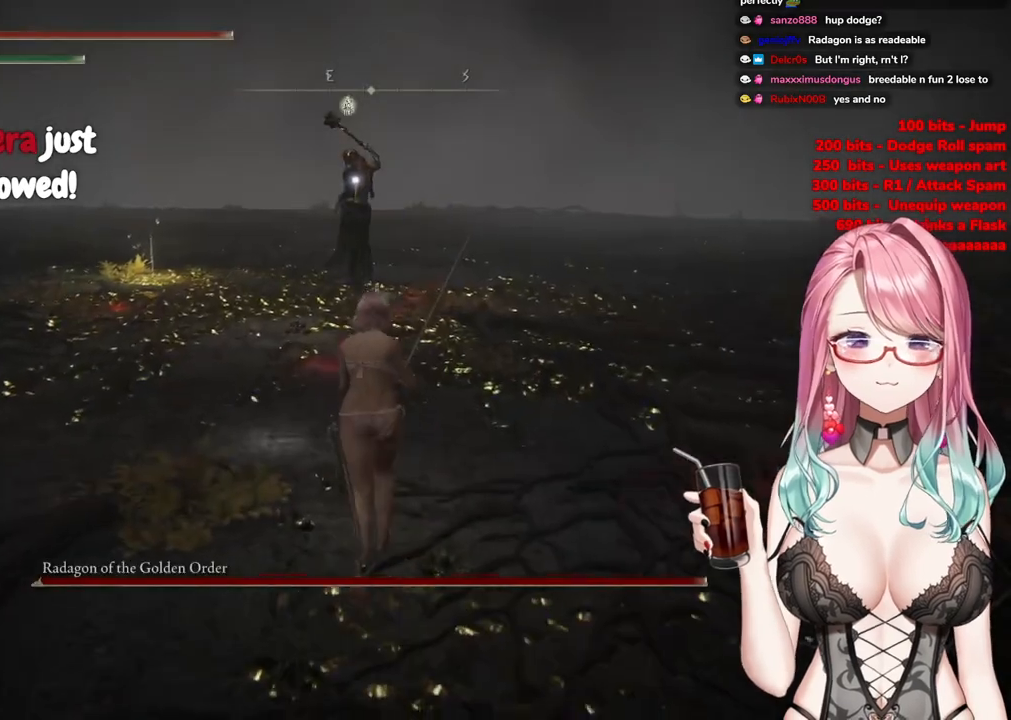
{"buttons": ["CIRCLE"], "left_stick": "up", "right_stick": "center", "events": []}
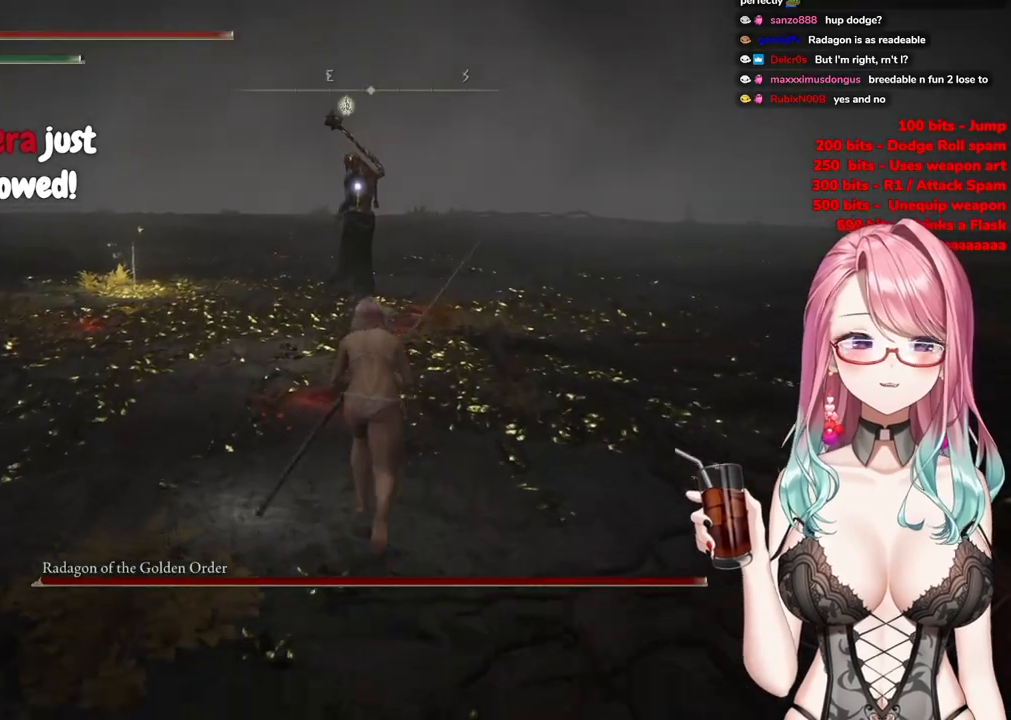
{"buttons": ["CIRCLE"], "left_stick": "up", "right_stick": "center", "events": []}
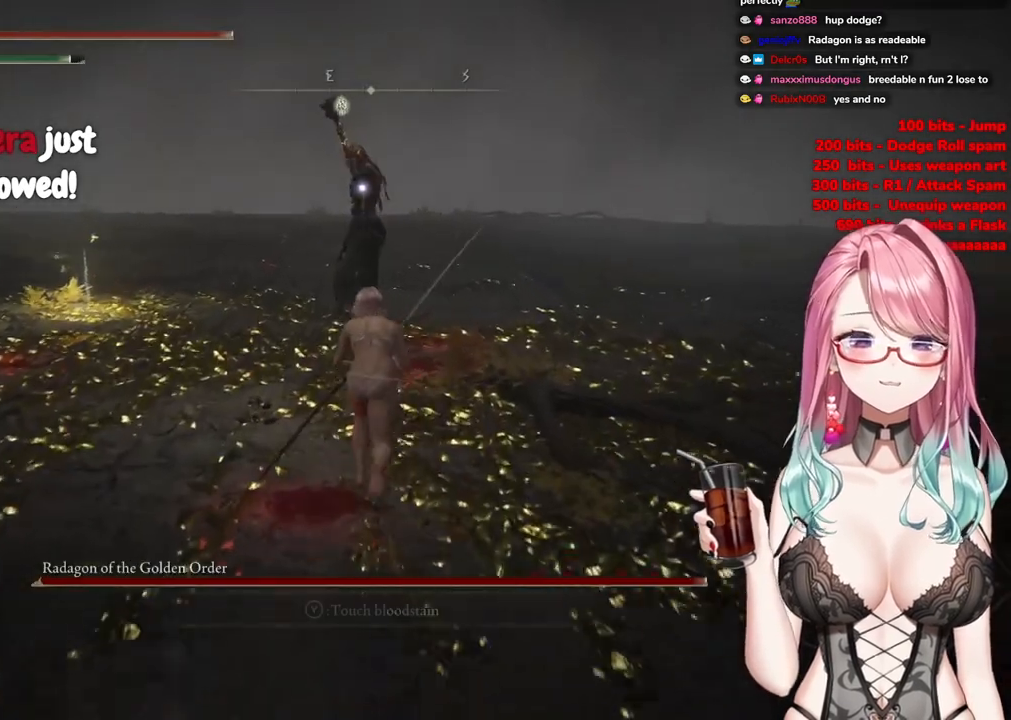
{"buttons": ["CROSS", "CIRCLE"], "left_stick": "up", "right_stick": "center", "events": [[283, "CROSS", "down"]]}
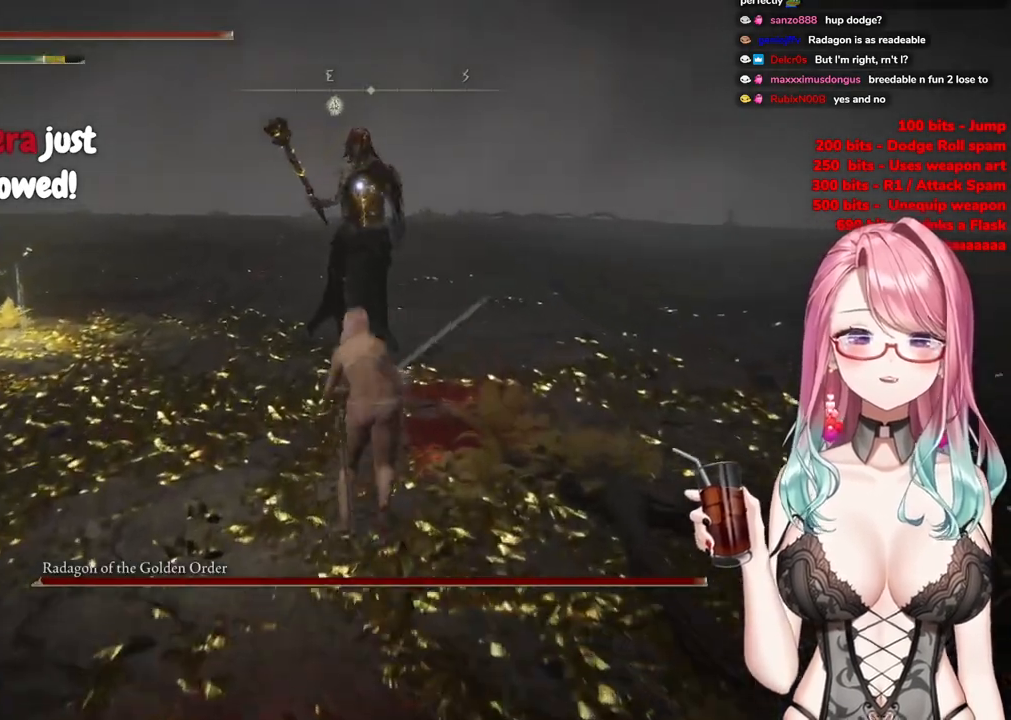
{"buttons": [], "left_stick": "up", "right_stick": "center", "events": [[34, "R2", "down"], [84, "CROSS", "up"], [117, "CIRCLE", "up"], [217, "R2", "up"]]}
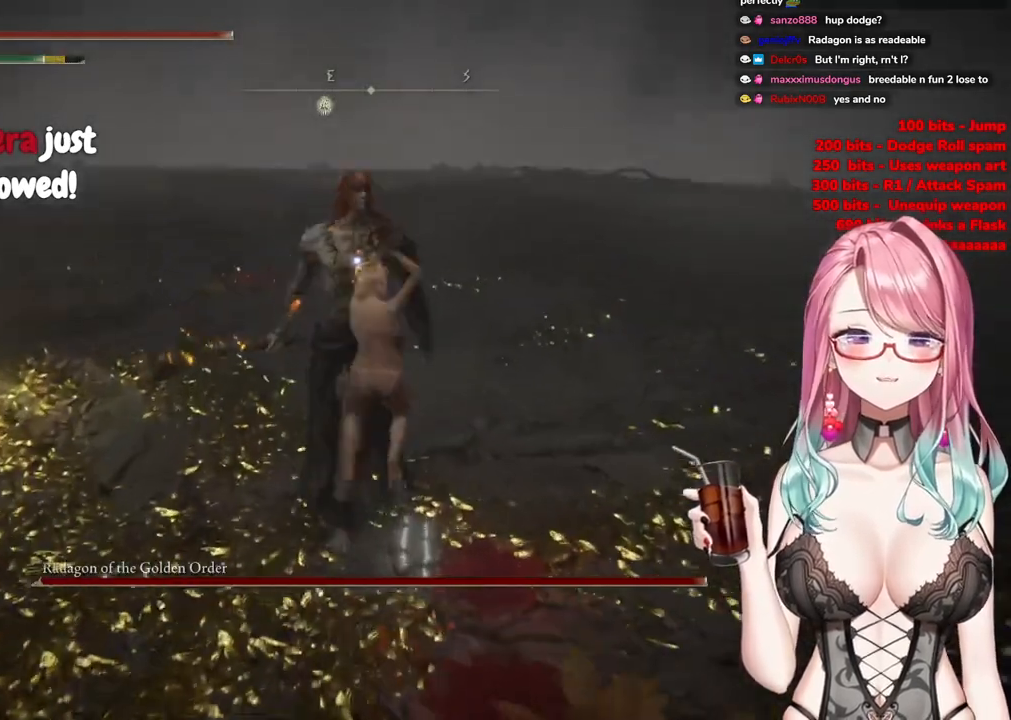
{"buttons": ["CROSS"], "left_stick": "center", "right_stick": "center", "events": [[100, "left_stick", "center"], [433, "CROSS", "down"]]}
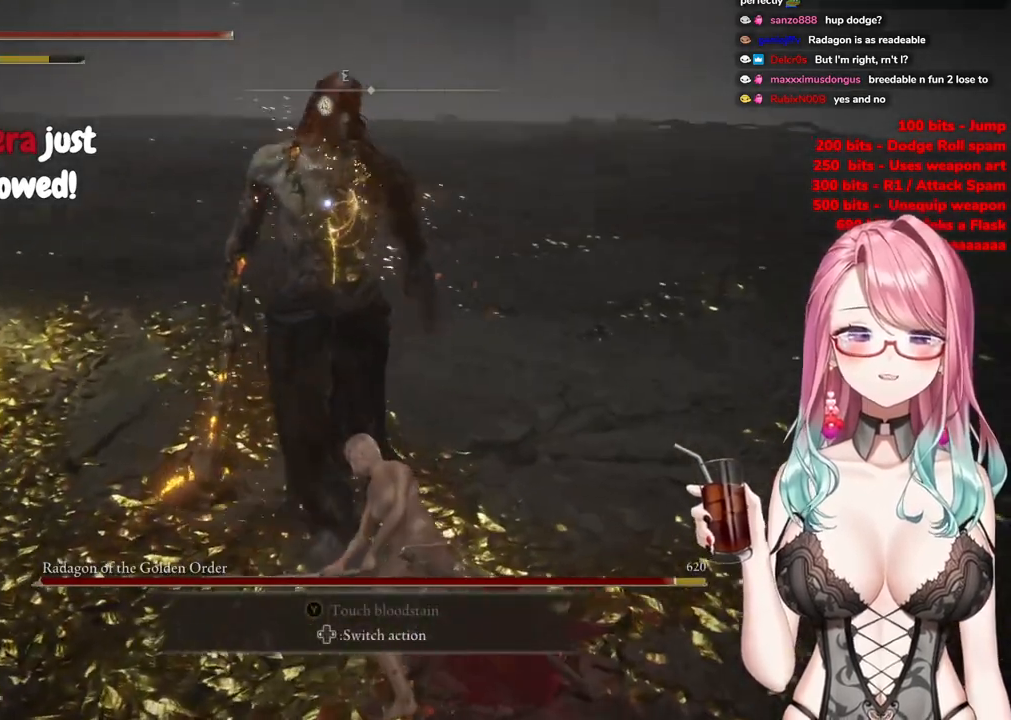
{"buttons": ["R2"], "left_stick": "center", "right_stick": "center", "events": [[34, "CROSS", "up"], [150, "CROSS", "down"], [284, "CROSS", "up"], [367, "R2", "down"]]}
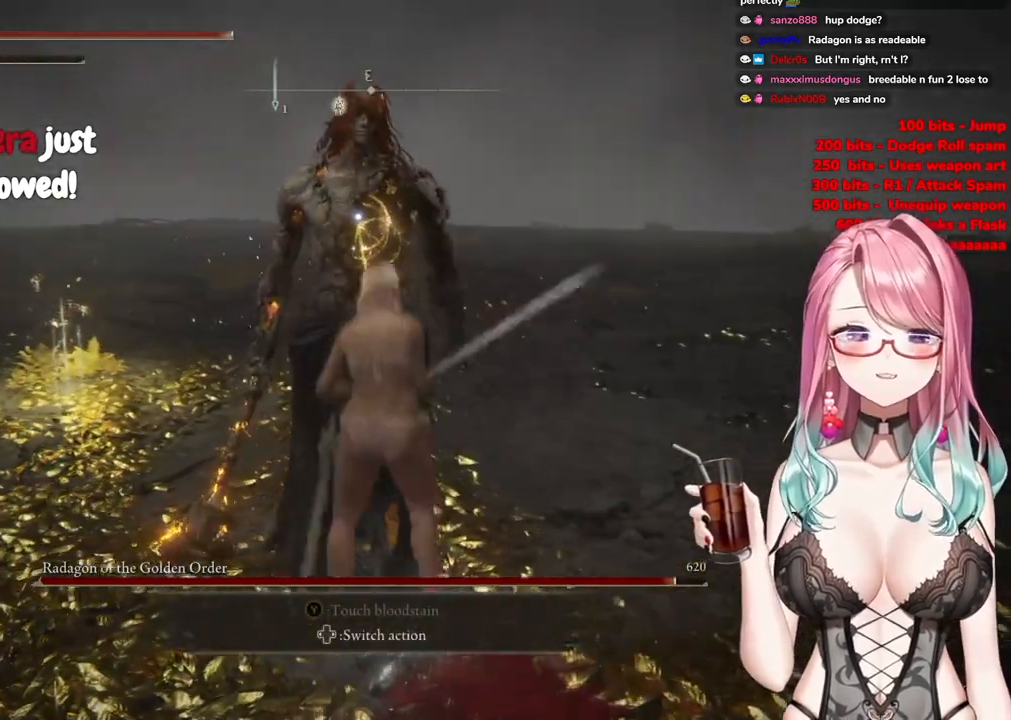
{"buttons": [], "left_stick": "center", "right_stick": "center", "events": [[50, "R2", "up"]]}
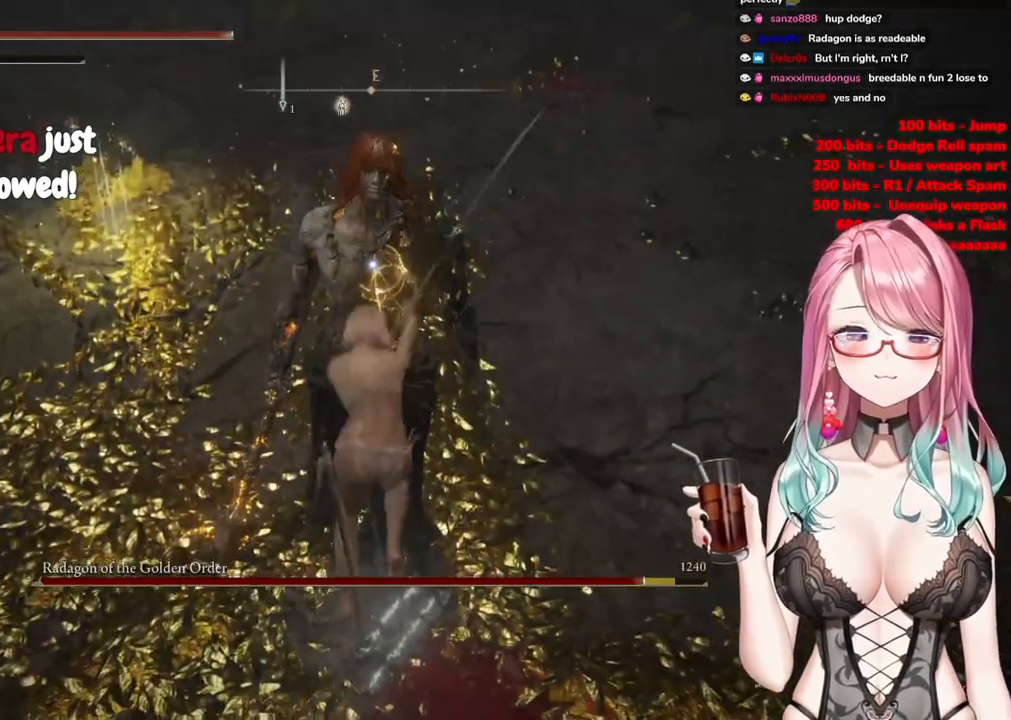
{"buttons": [], "left_stick": "up-left", "right_stick": "center", "events": [[200, "left_stick", "up-left"]]}
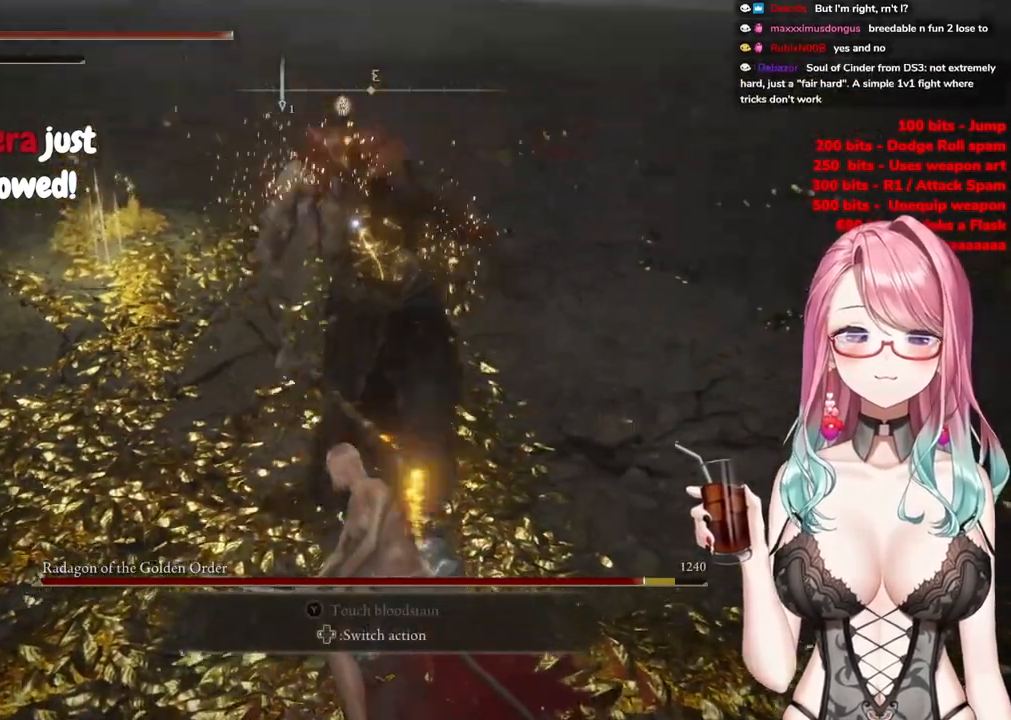
{"buttons": [], "left_stick": "up-left", "right_stick": "center", "events": []}
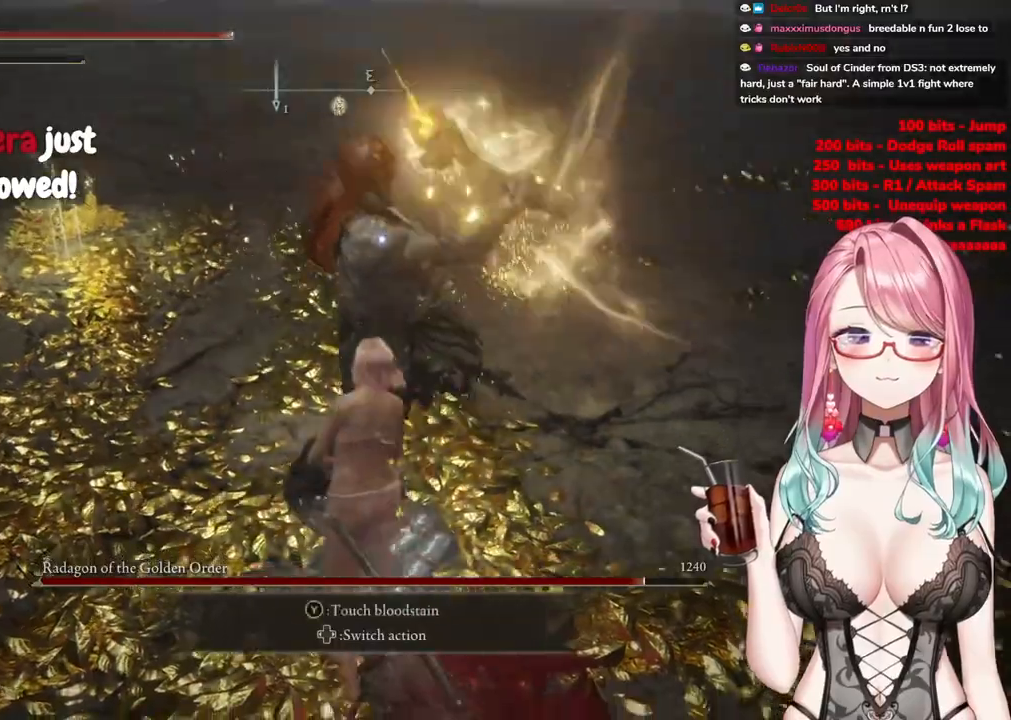
{"buttons": [], "left_stick": "up-left", "right_stick": "center", "events": []}
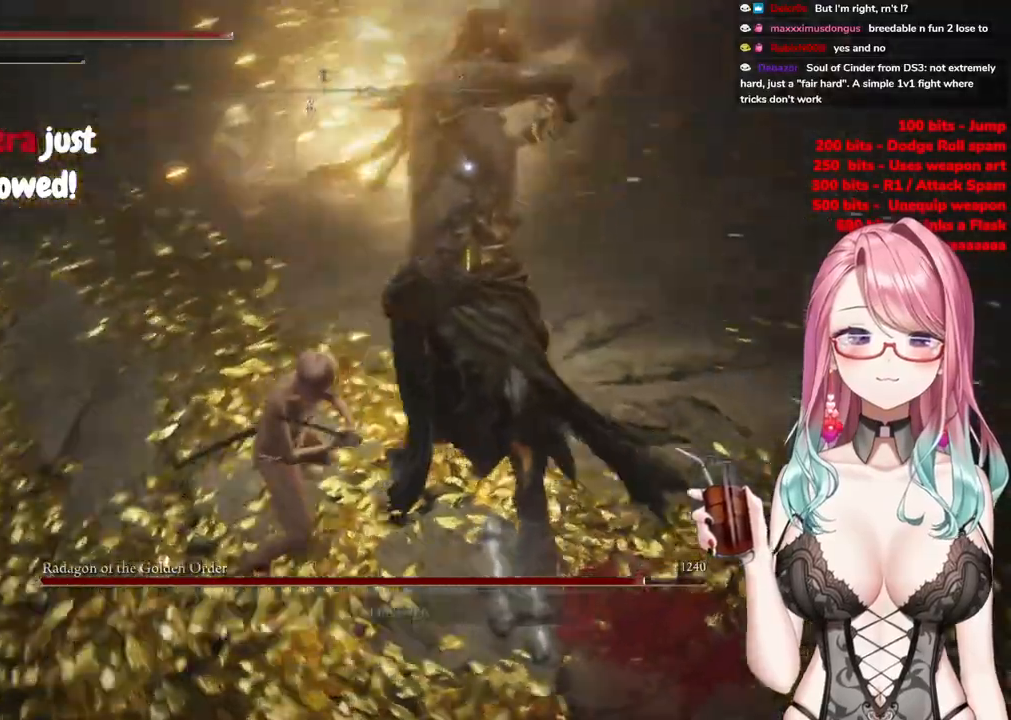
{"buttons": [], "left_stick": "up", "right_stick": "center", "events": [[217, "left_stick", "up"]]}
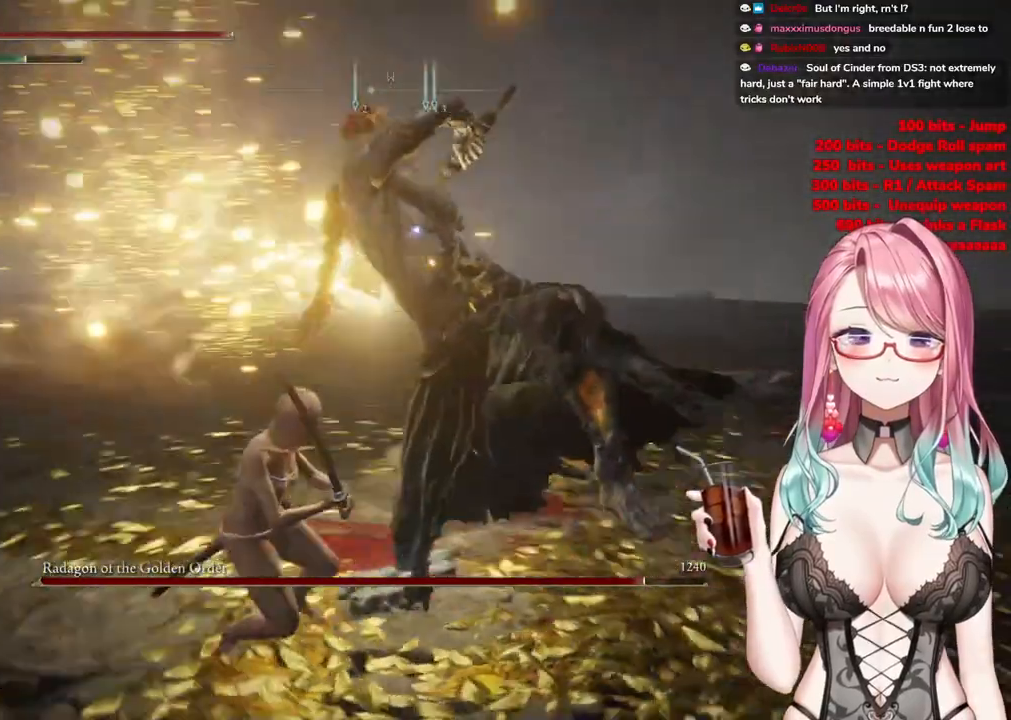
{"buttons": [], "left_stick": "up", "right_stick": "center", "events": [[134, "CIRCLE", "down"], [217, "CIRCLE", "up"]]}
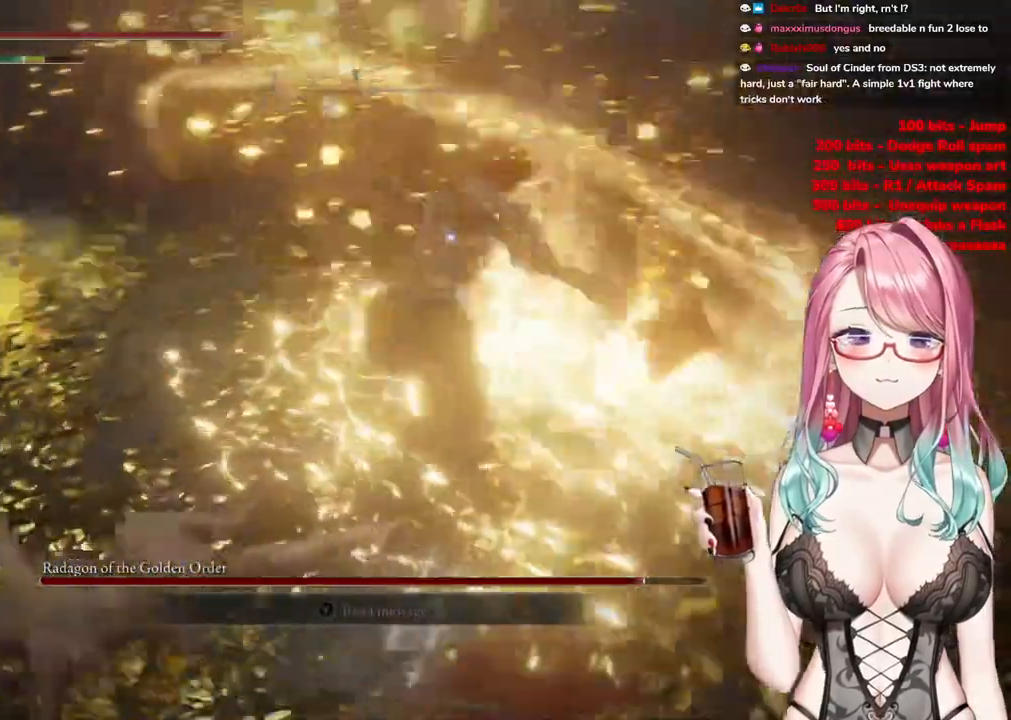
{"buttons": [], "left_stick": "up", "right_stick": "center", "events": []}
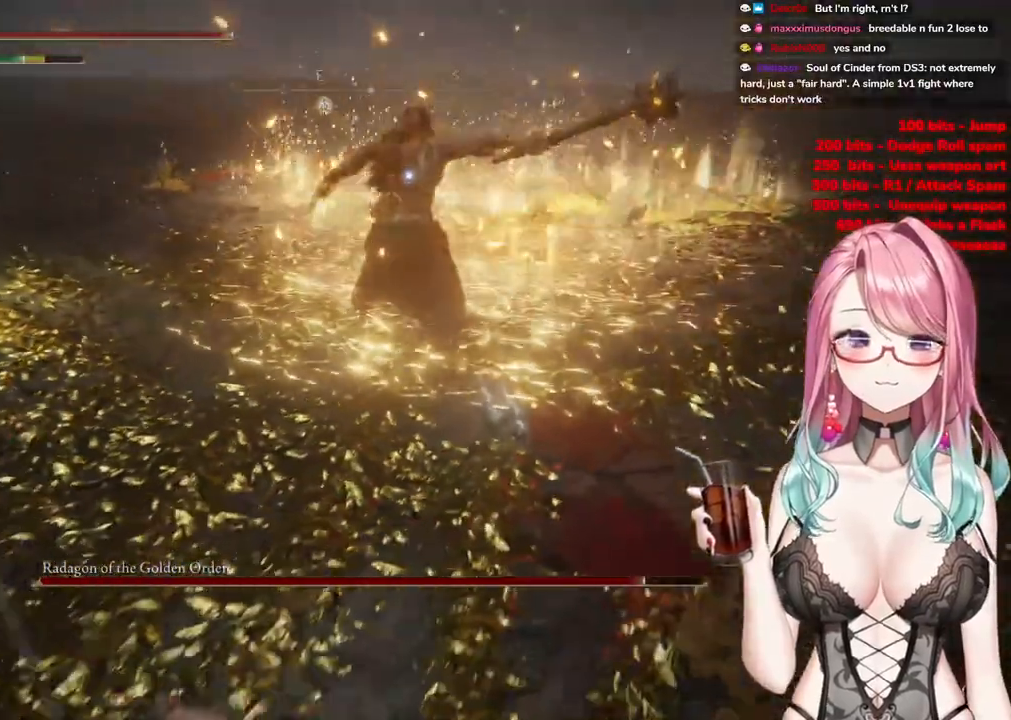
{"buttons": ["CROSS"], "left_stick": "up", "right_stick": "center", "events": [[434, "CROSS", "down"]]}
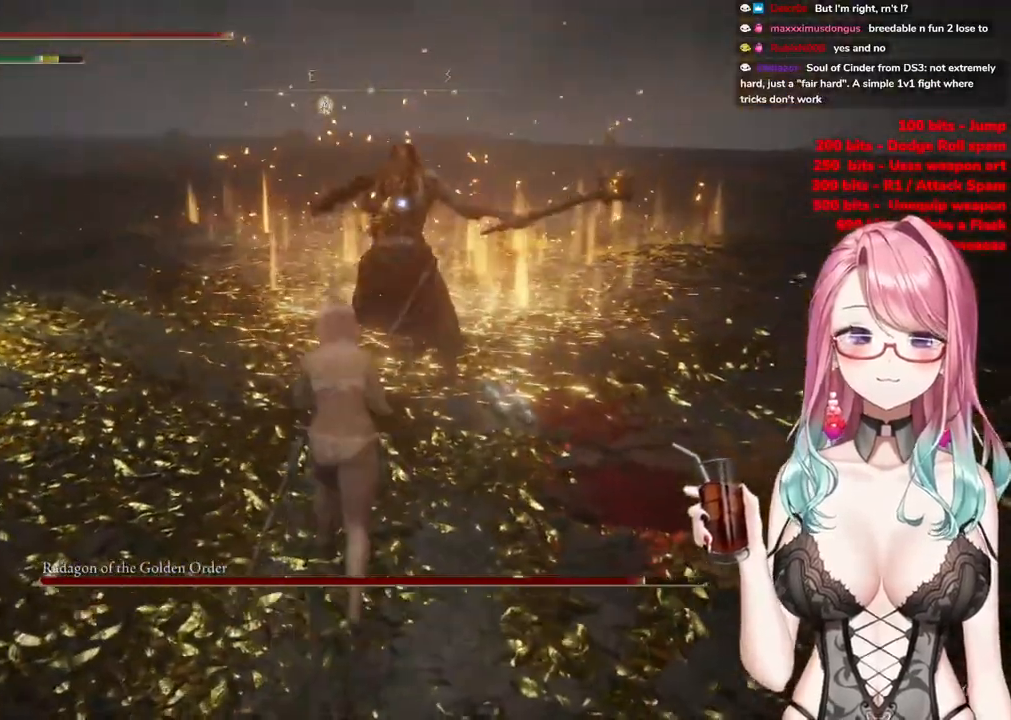
{"buttons": [], "left_stick": "center", "right_stick": "center", "events": [[66, "CROSS", "up"], [117, "R2", "down"], [283, "R2", "up"], [367, "left_stick", "center"]]}
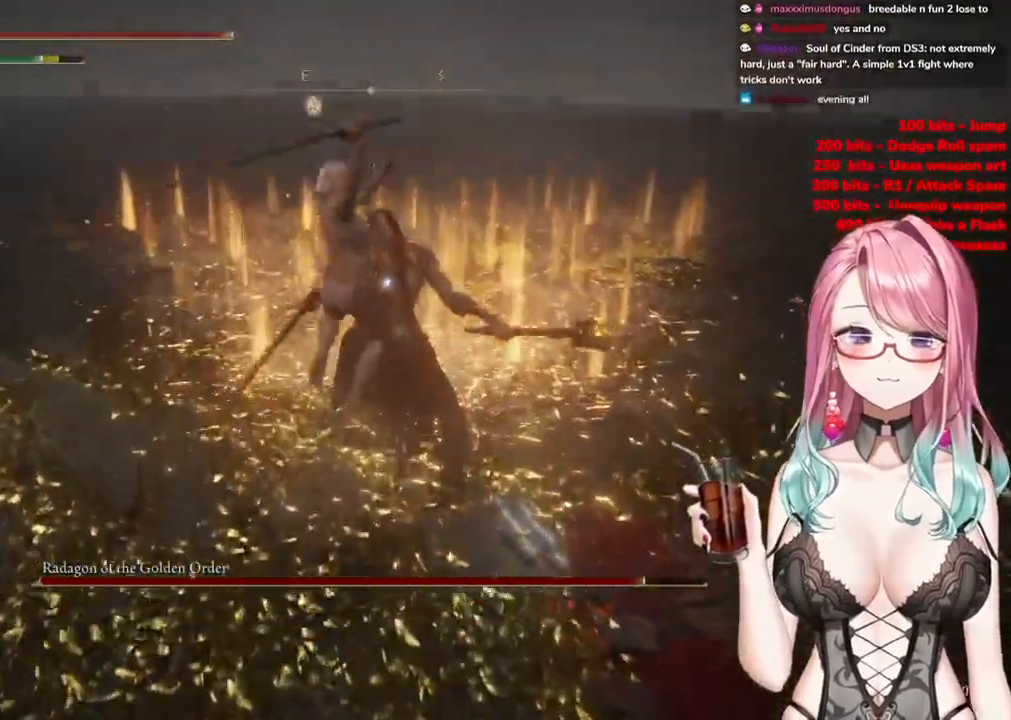
{"buttons": ["CIRCLE"], "left_stick": "down", "right_stick": "center", "events": [[284, "left_stick", "down"], [434, "CIRCLE", "down"]]}
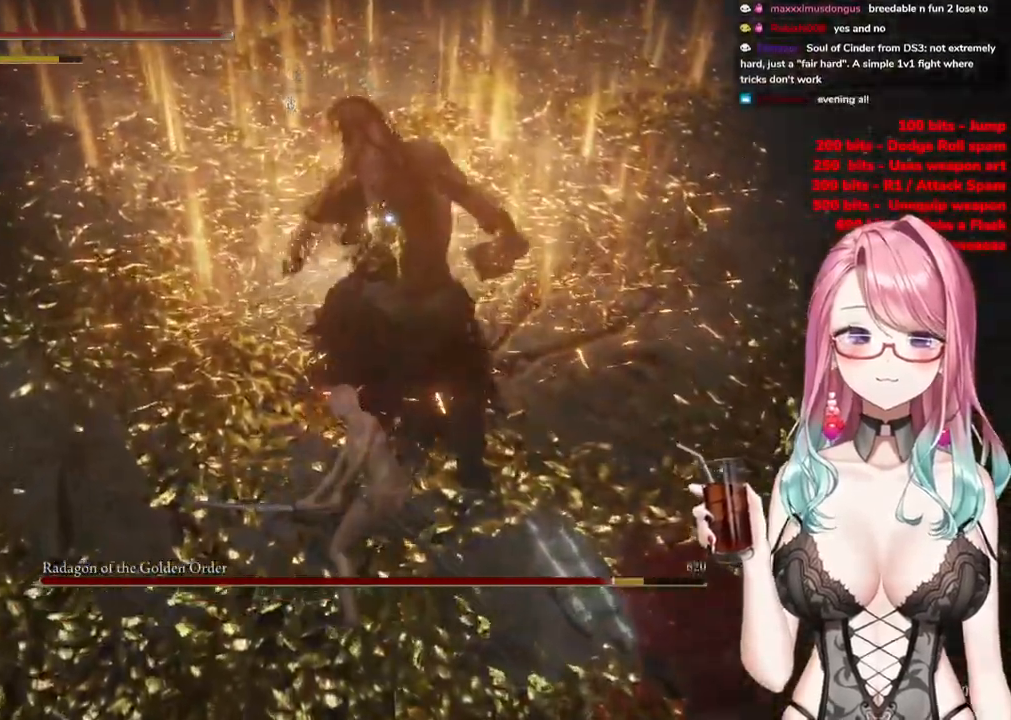
{"buttons": [], "left_stick": "down", "right_stick": "center", "events": [[33, "CIRCLE", "up"], [100, "CIRCLE", "down"], [167, "CIRCLE", "up"]]}
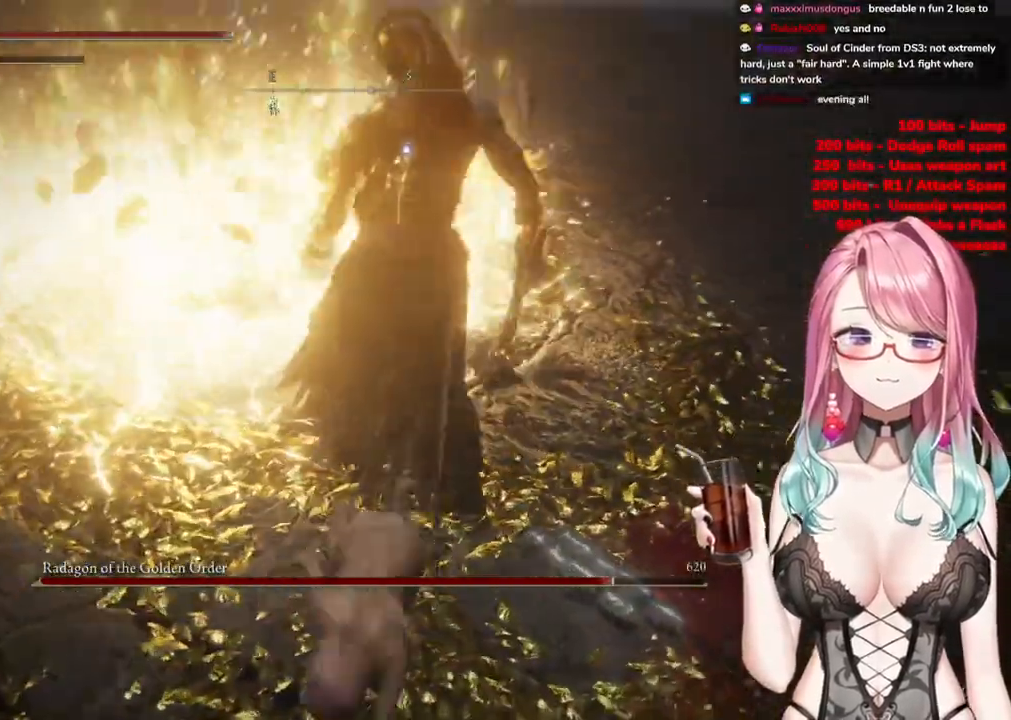
{"buttons": [], "left_stick": "down", "right_stick": "center", "events": []}
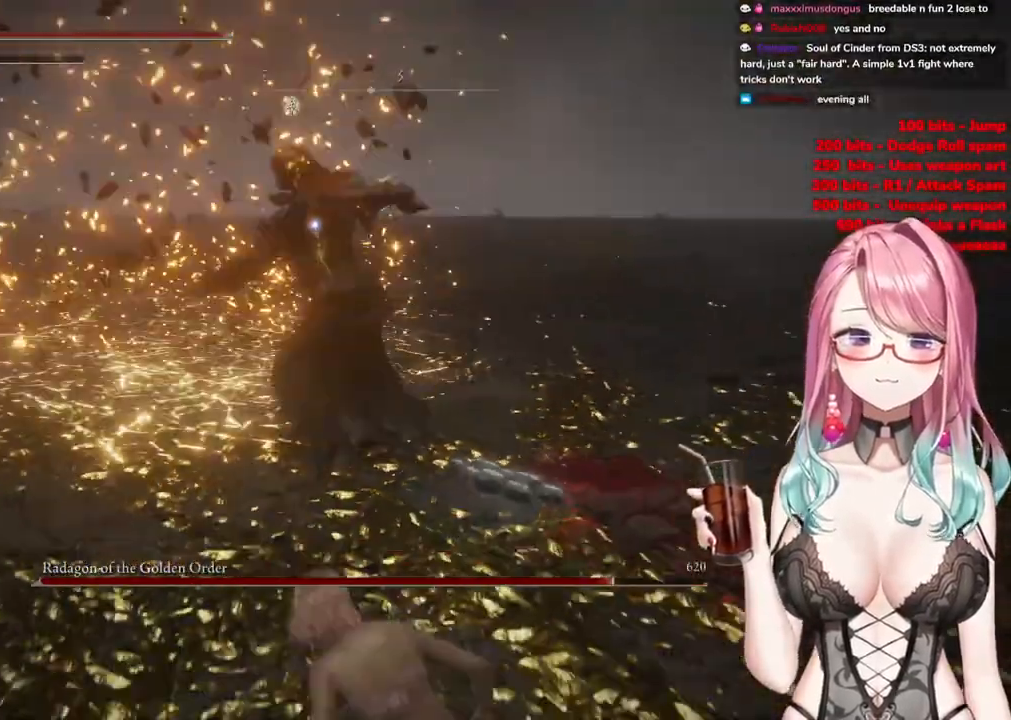
{"buttons": [], "left_stick": "down-left", "right_stick": "center", "events": [[200, "left_stick", "down-left"], [300, "CIRCLE", "down"], [400, "CIRCLE", "up"]]}
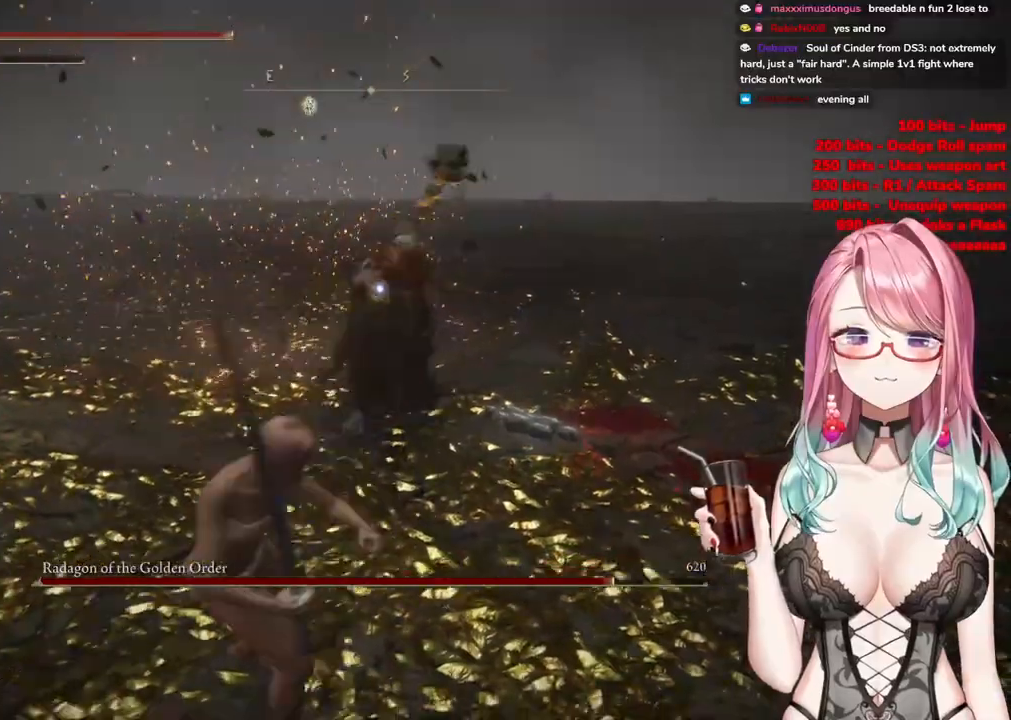
{"buttons": [], "left_stick": "down-left", "right_stick": "center", "events": []}
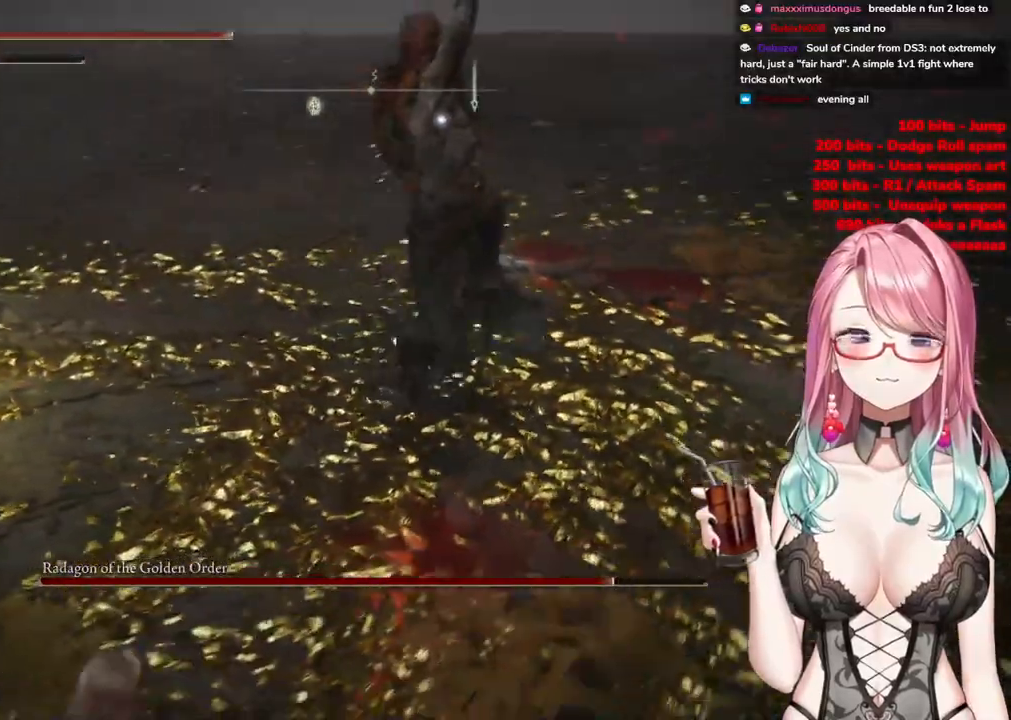
{"buttons": [], "left_stick": "down", "right_stick": "center", "events": [[333, "CIRCLE", "down"], [333, "left_stick", "down"], [417, "CIRCLE", "up"]]}